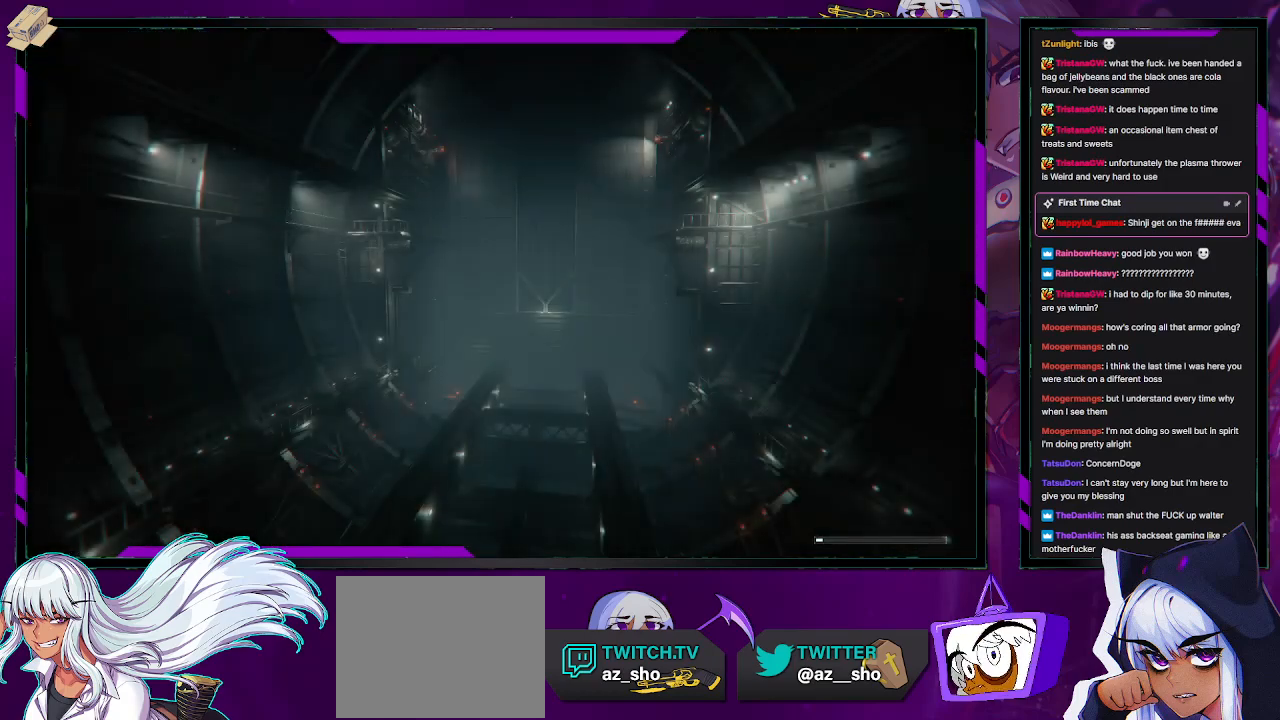
Gameplay with a controller (Xbox layout); each line is a JSON object with the inputs held at the frame after it. "events" lists button and stick changes between this image and that frame as [ms after this image, input, new state], when the widget could be followed in between.
{"buttons": ["R2"], "left_stick": "down-left", "right_stick": "center", "events": [[283, "R2", "down"], [300, "left_stick", "down-left"]]}
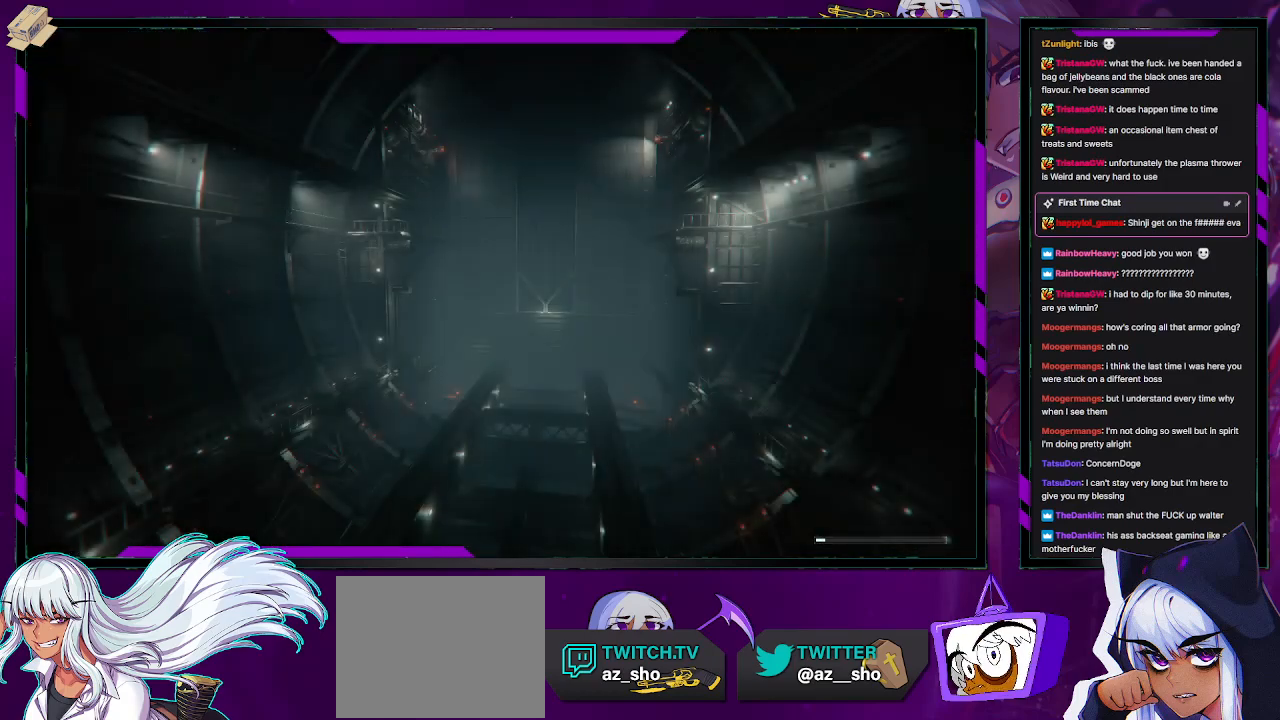
{"buttons": ["R2"], "left_stick": "left", "right_stick": "center", "events": [[450, "left_stick", "left"]]}
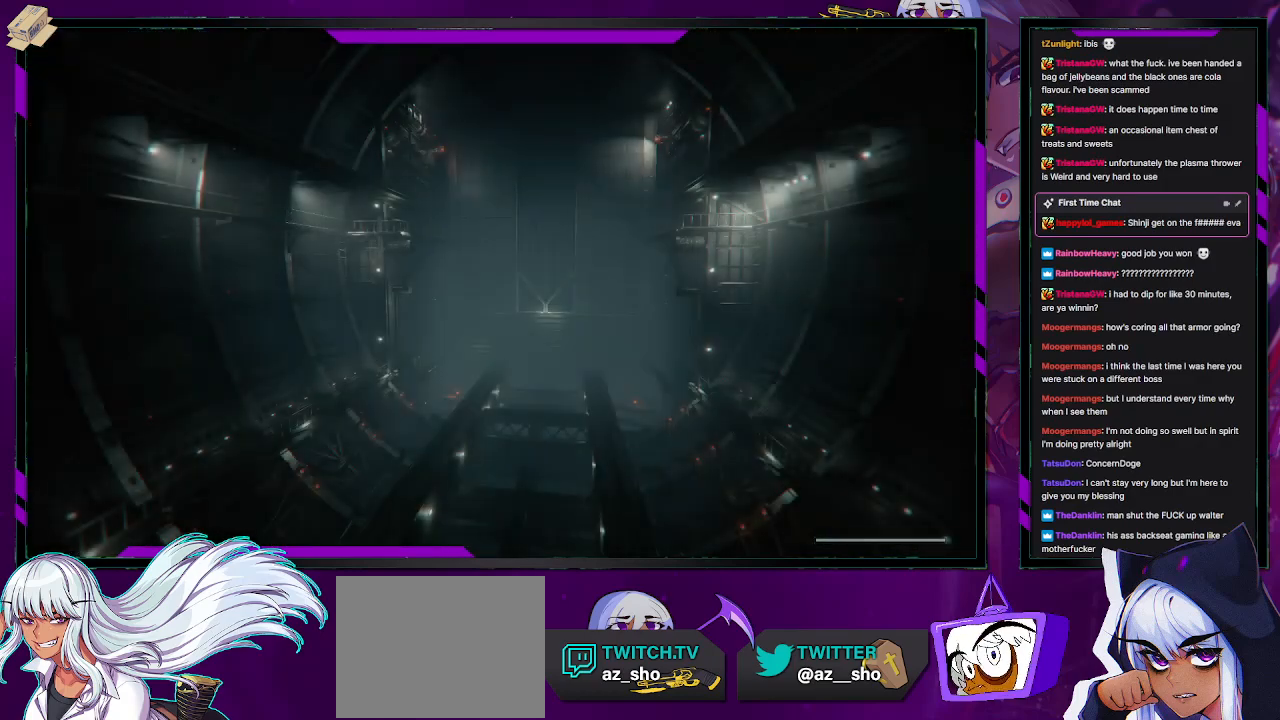
{"buttons": ["R2"], "left_stick": "left", "right_stick": "center", "events": []}
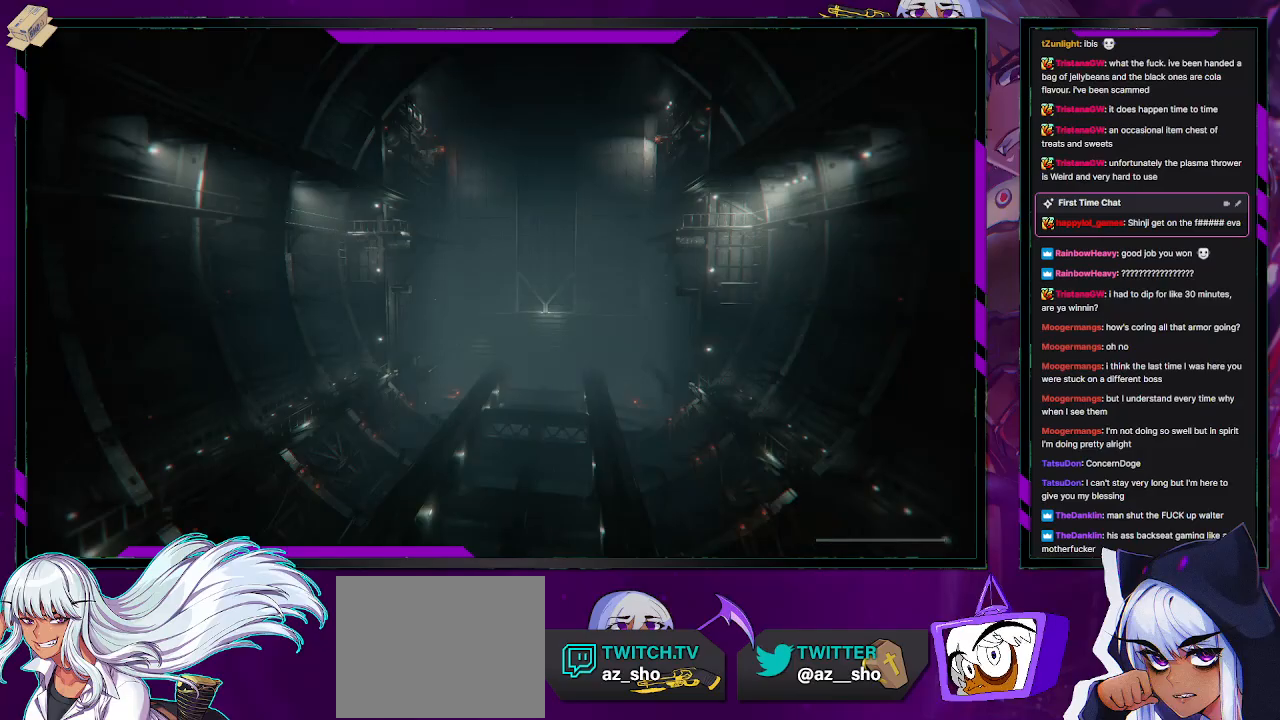
{"buttons": ["R2"], "left_stick": "up-left", "right_stick": "center", "events": [[17, "left_stick", "up-left"], [317, "right_stick", "up"], [450, "right_stick", "center"]]}
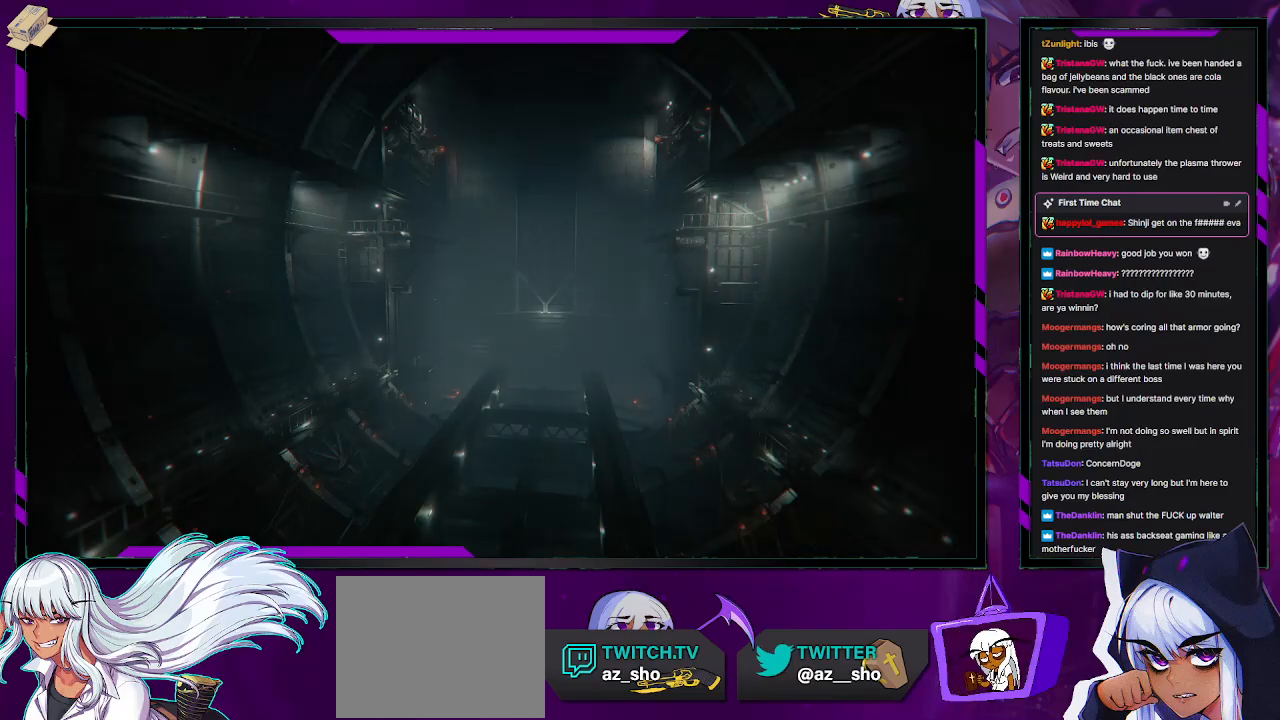
{"buttons": ["R2"], "left_stick": "up-left", "right_stick": "center", "events": [[150, "right_stick", "up"], [317, "right_stick", "center"]]}
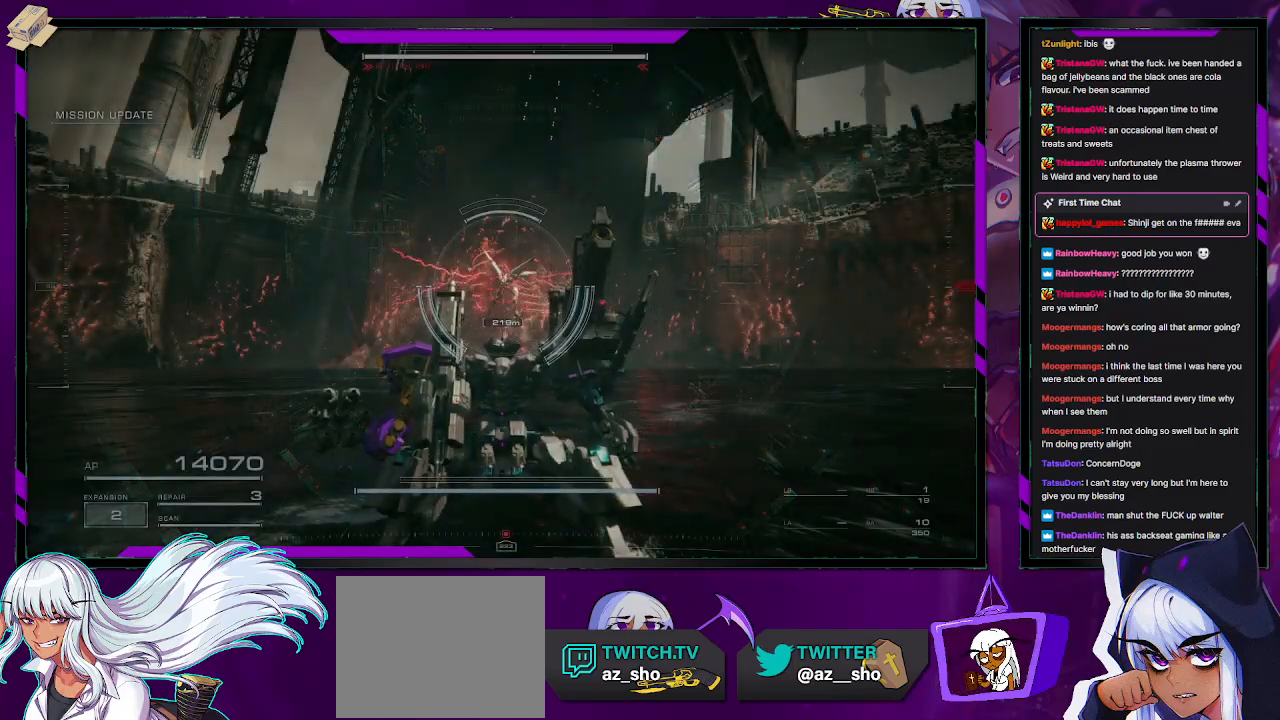
{"buttons": ["R2"], "left_stick": "up-left", "right_stick": "center", "events": [[50, "right_stick", "up"], [233, "right_stick", "center"], [350, "right_stick", "up"], [367, "R1", "down"], [433, "R1", "up"], [483, "right_stick", "center"]]}
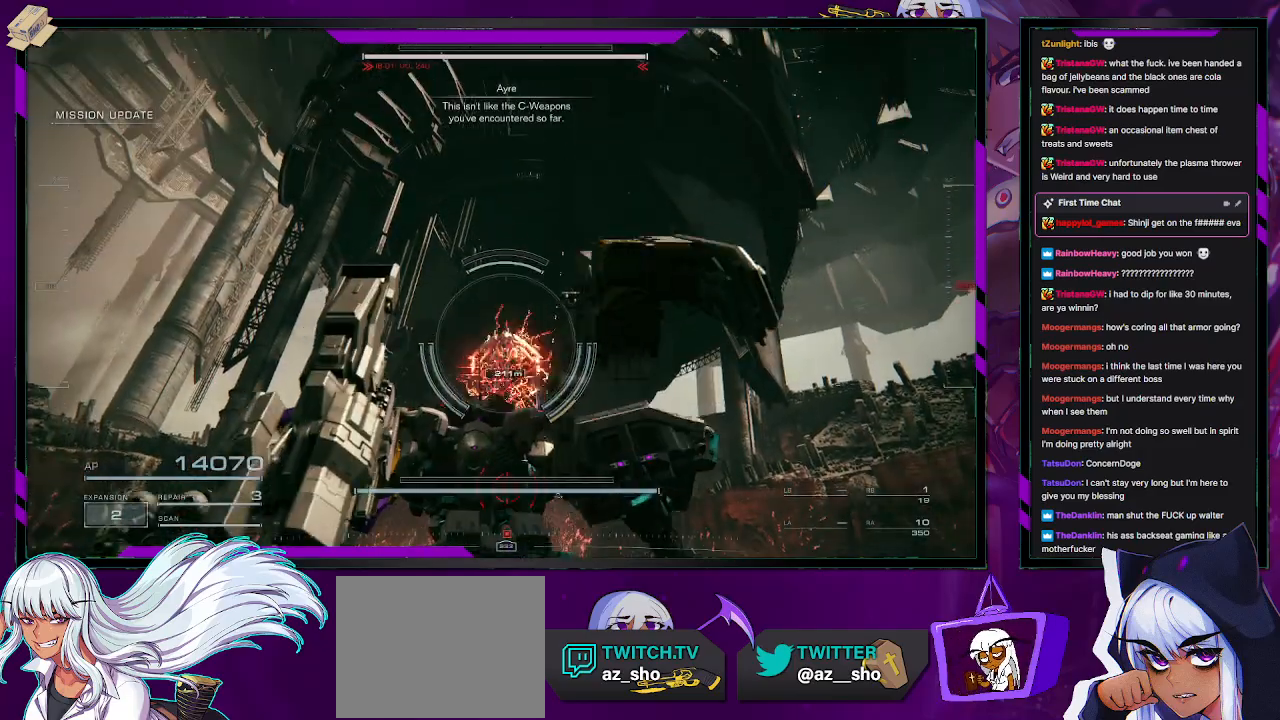
{"buttons": ["R2"], "left_stick": "up-left", "right_stick": "center", "events": [[17, "R1", "down"], [83, "R1", "up"], [150, "R1", "down"], [150, "right_stick", "down-right"], [217, "R1", "up"], [283, "R1", "down"], [283, "right_stick", "center"], [483, "R1", "up"]]}
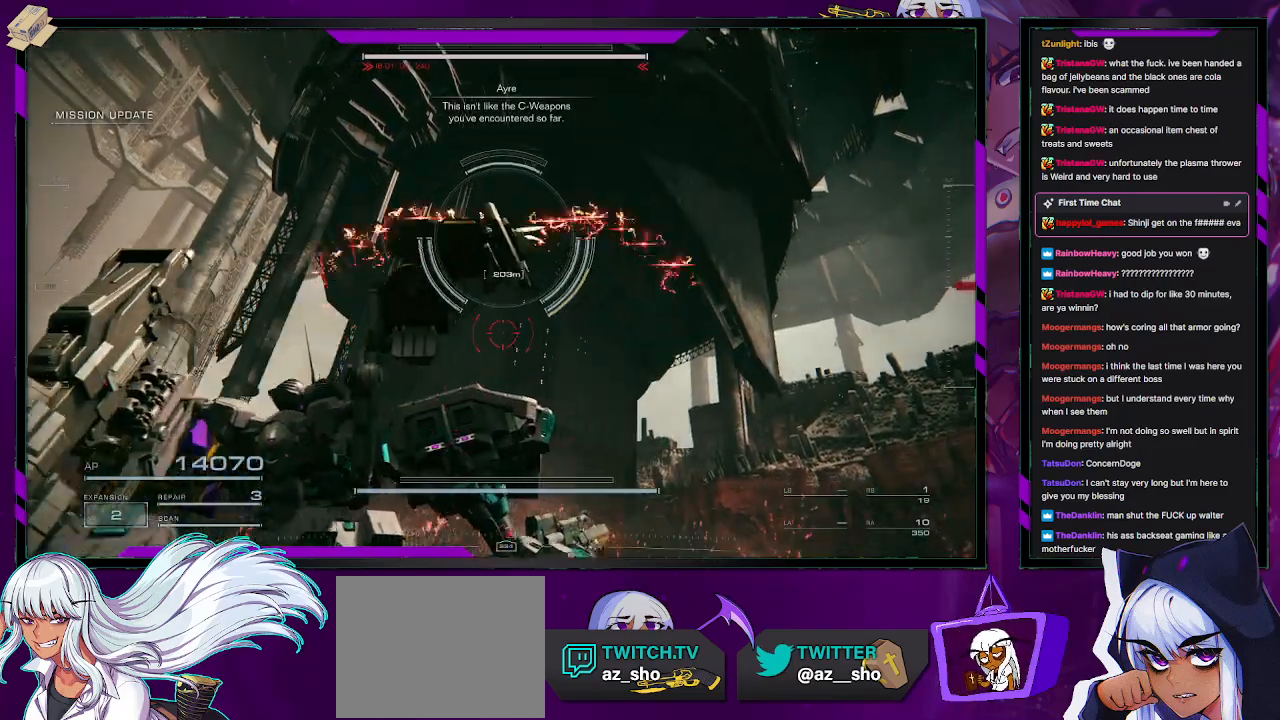
{"buttons": ["X", "R2"], "left_stick": "left", "right_stick": "center", "events": [[83, "left_stick", "left"], [333, "X", "down"], [417, "X", "up"], [500, "X", "down"]]}
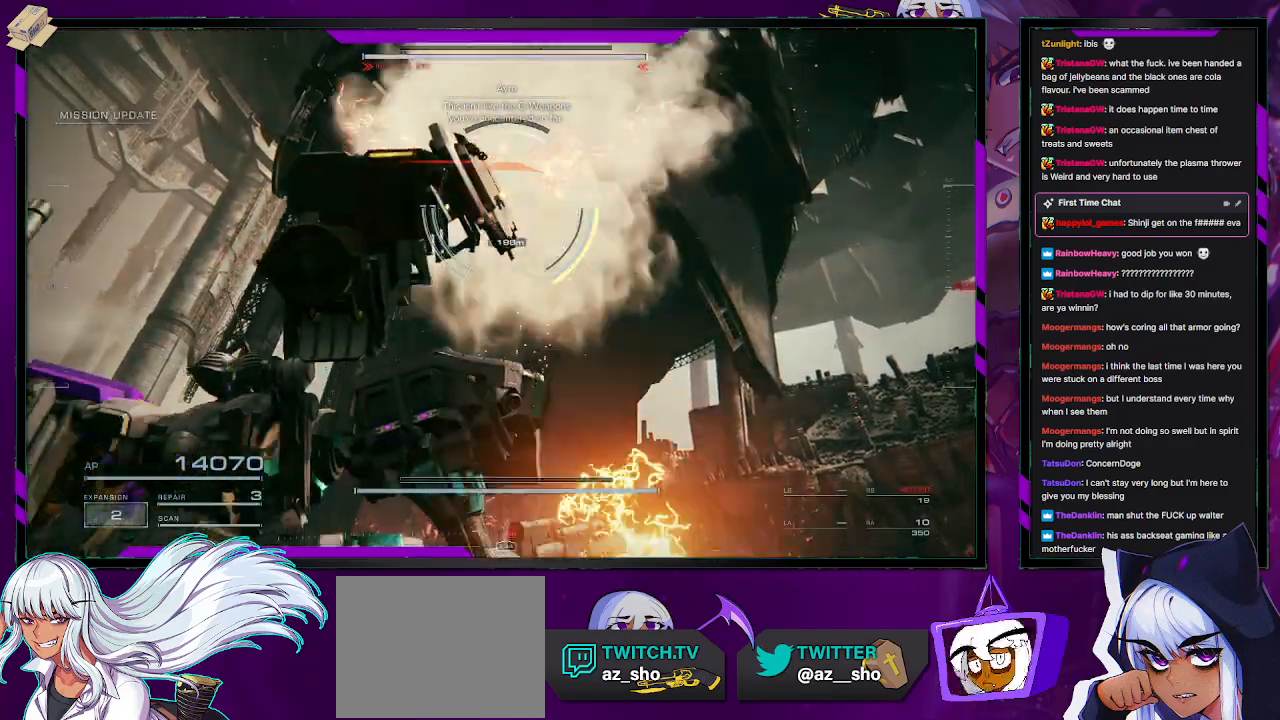
{"buttons": ["X", "R2"], "left_stick": "left", "right_stick": "center", "events": [[83, "X", "up"], [133, "X", "down"], [200, "X", "up"], [283, "X", "down"], [350, "X", "up"], [383, "X", "down"]]}
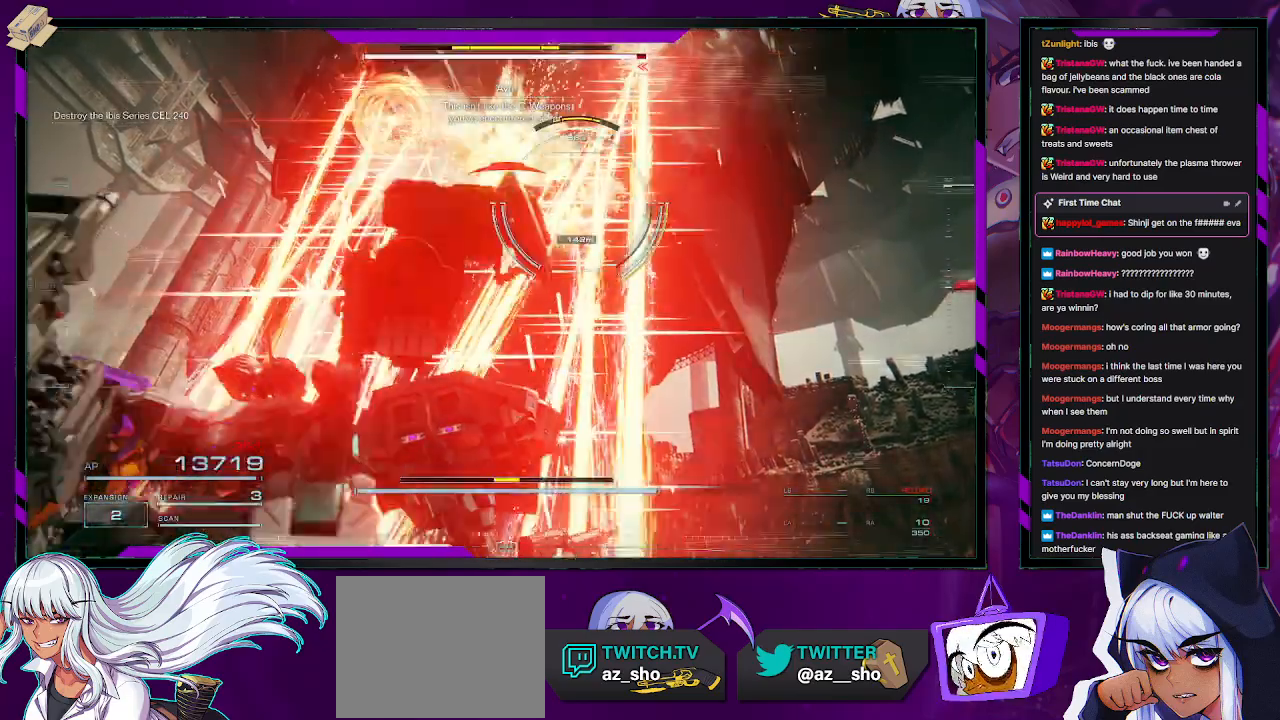
{"buttons": ["R2"], "left_stick": "down-left", "right_stick": "down-right", "events": [[17, "X", "up"], [350, "right_stick", "down-right"], [383, "left_stick", "down-left"]]}
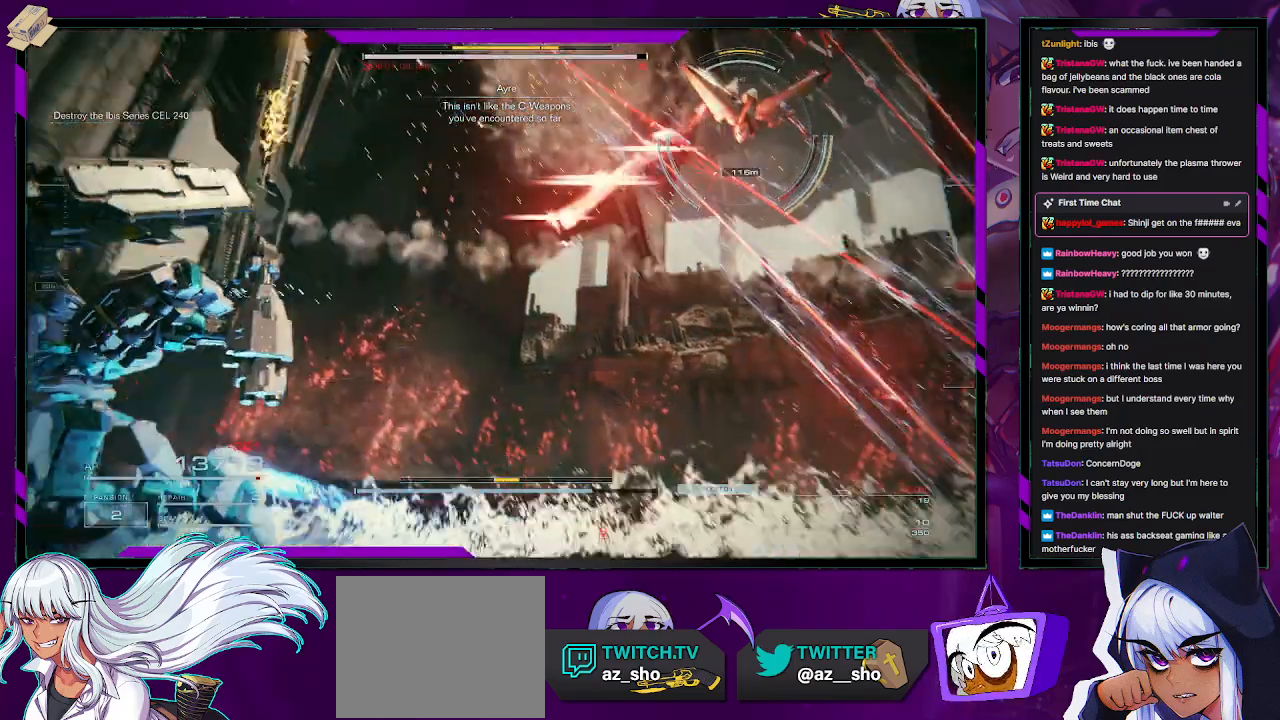
{"buttons": ["R2"], "left_stick": "down-left", "right_stick": "center", "events": [[50, "right_stick", "right"], [300, "right_stick", "center"]]}
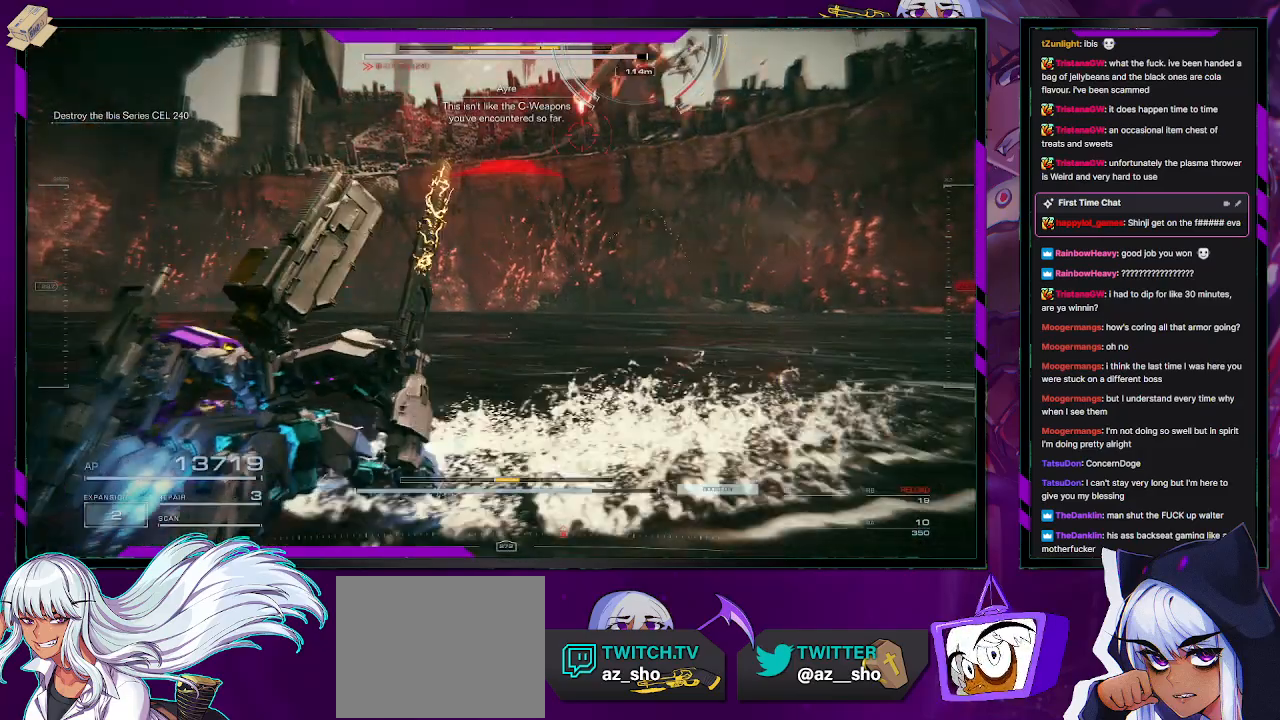
{"buttons": ["R2"], "left_stick": "down-left", "right_stick": "left", "events": [[217, "left_stick", "down"], [250, "right_stick", "left"], [433, "left_stick", "down-left"]]}
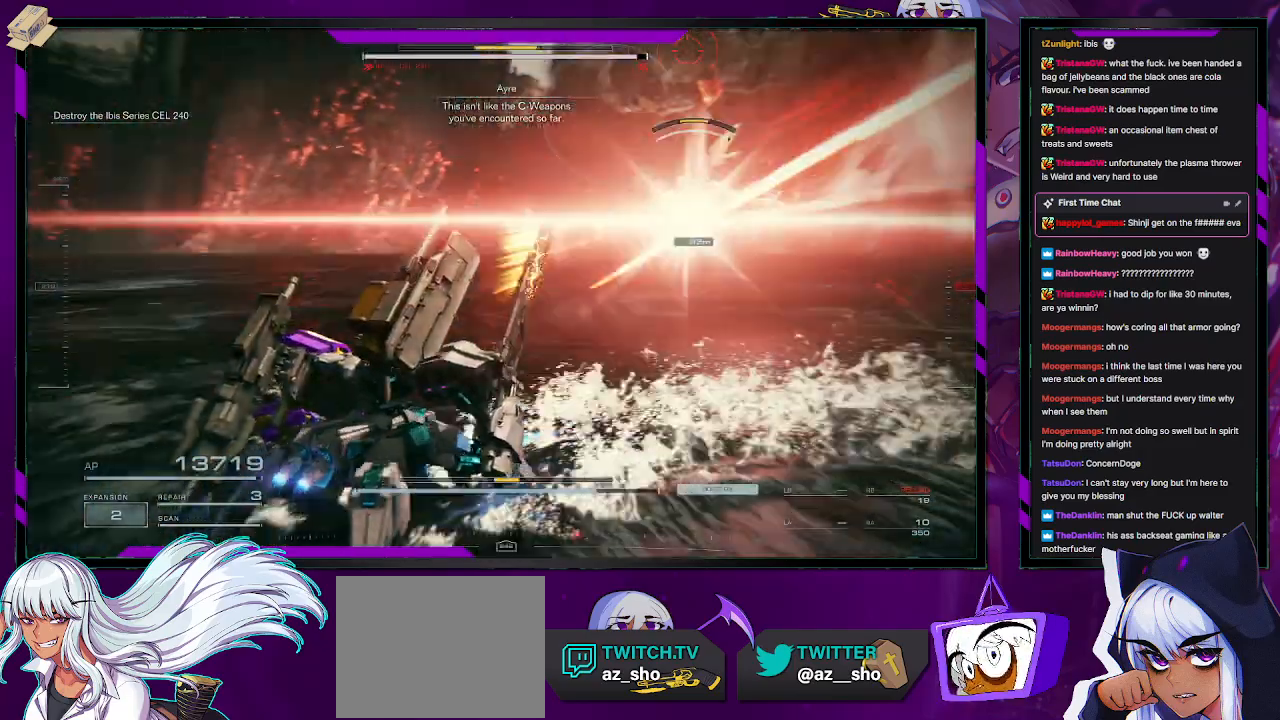
{"buttons": ["R2"], "left_stick": "up", "right_stick": "left", "events": [[100, "left_stick", "up-left"], [233, "left_stick", "up"], [300, "R2", "up"], [300, "right_stick", "center"], [367, "R2", "down"], [450, "right_stick", "left"]]}
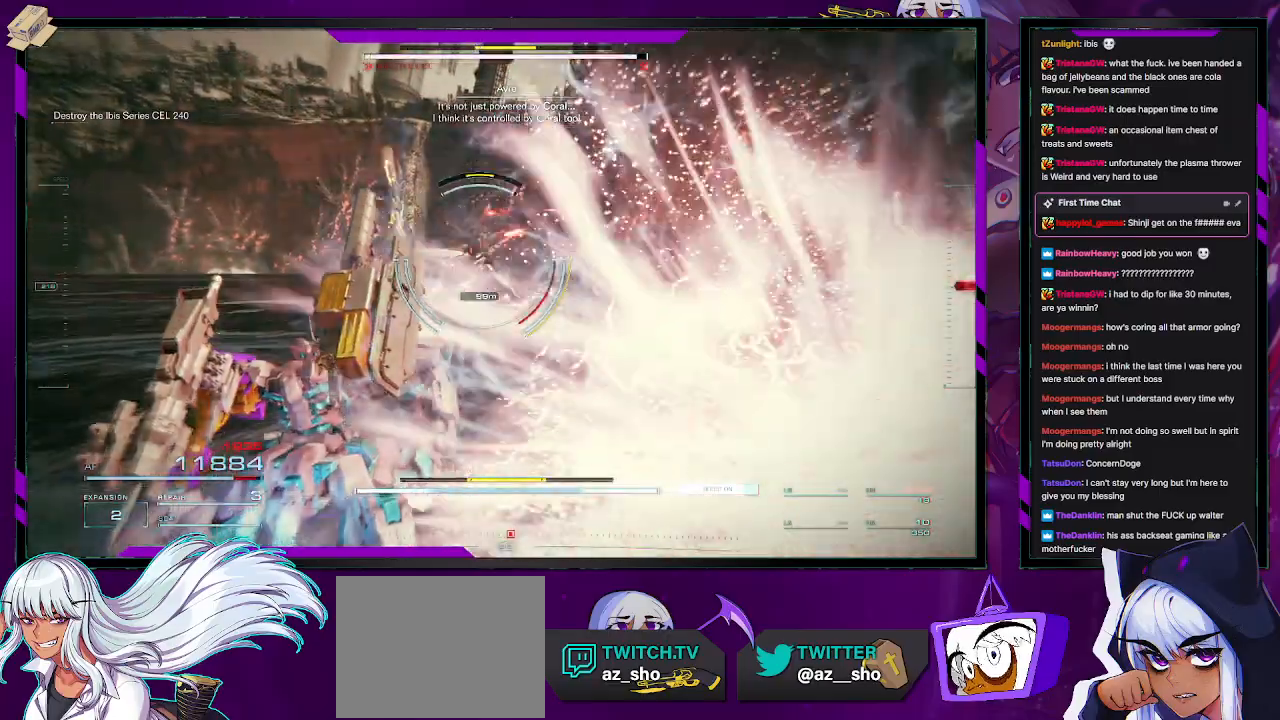
{"buttons": ["R2"], "left_stick": "up", "right_stick": "center", "events": [[233, "right_stick", "center"]]}
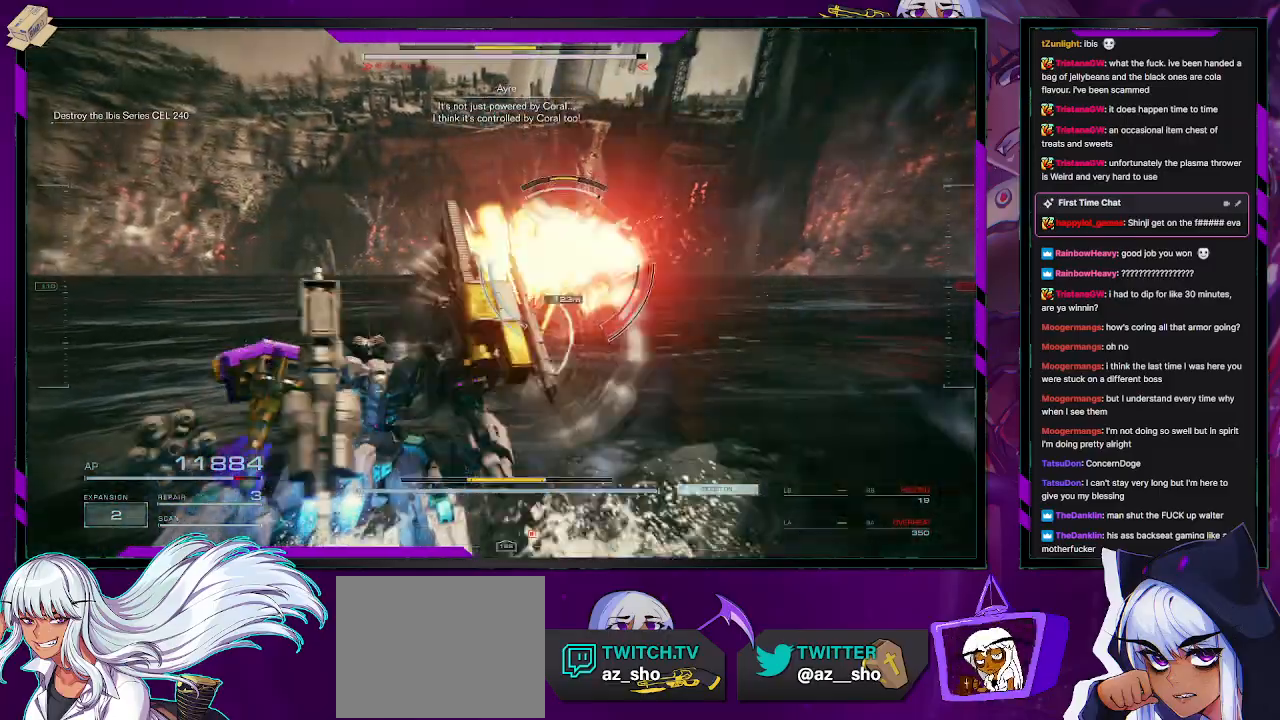
{"buttons": ["R2"], "left_stick": "up", "right_stick": "center", "events": [[233, "L3", "down"], [367, "L3", "up"]]}
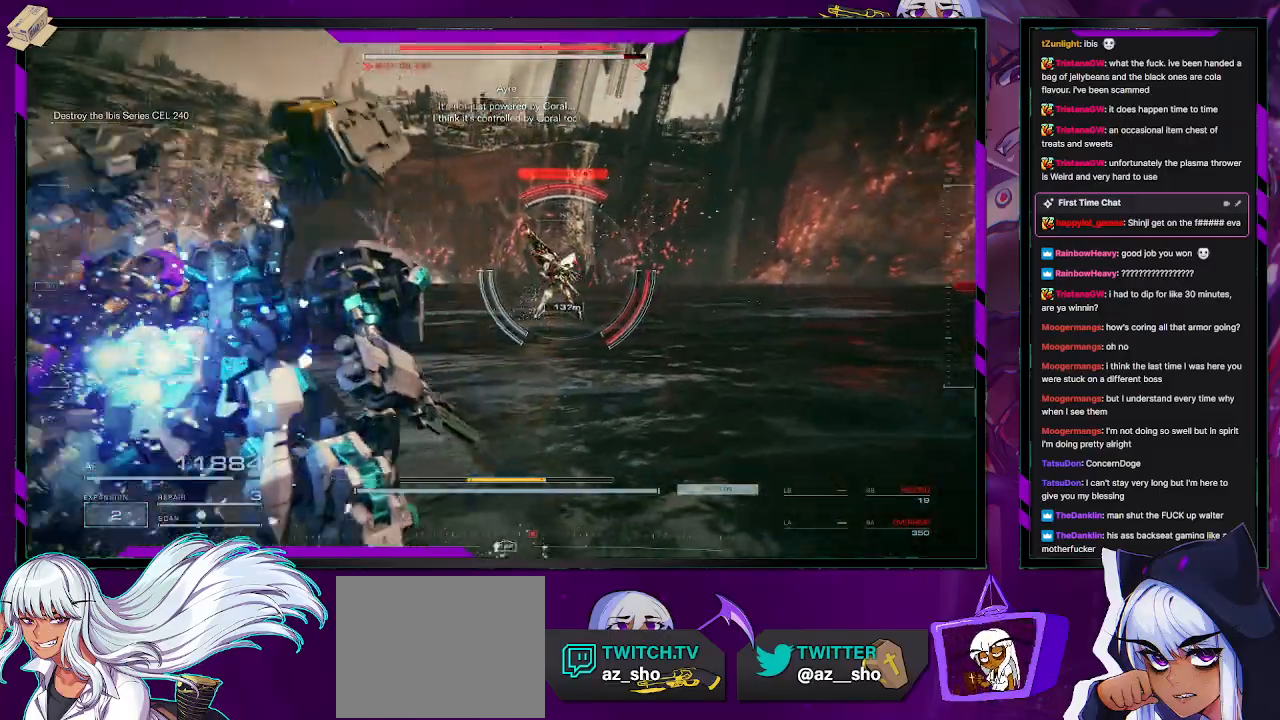
{"buttons": ["R2"], "left_stick": "up", "right_stick": "center", "events": [[300, "right_stick", "right"], [483, "right_stick", "center"]]}
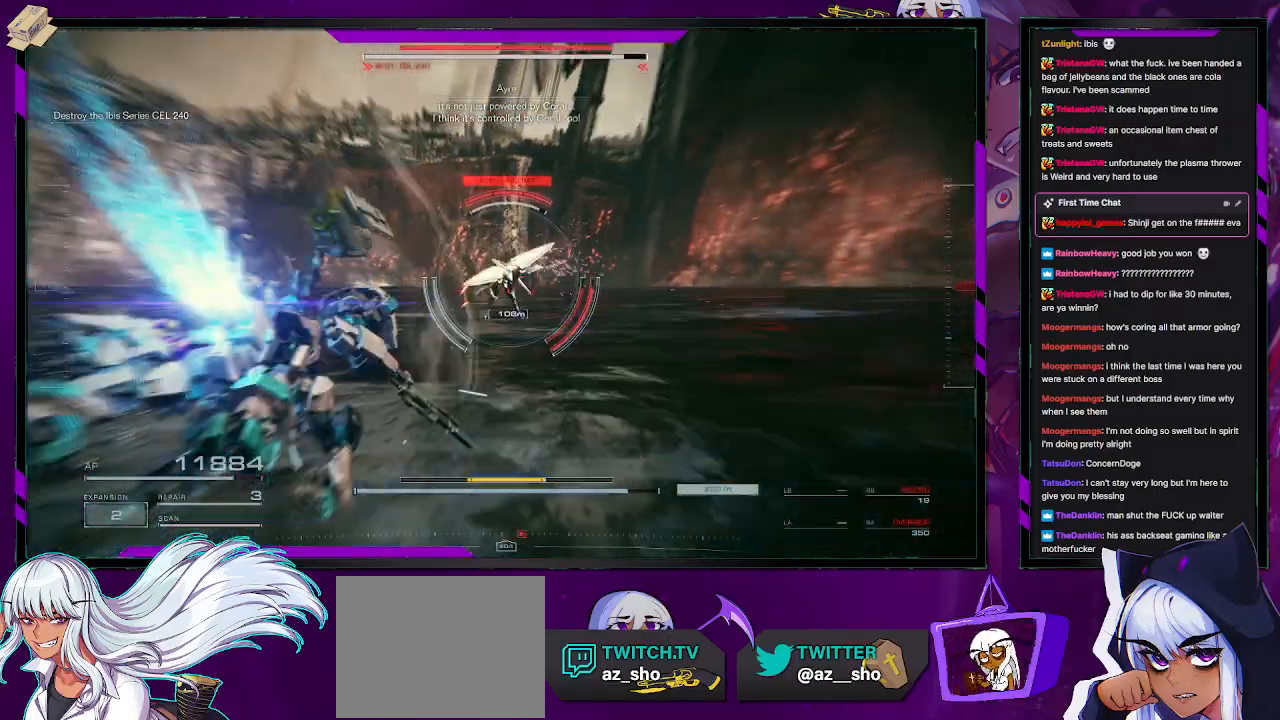
{"buttons": ["L2", "R2"], "left_stick": "up", "right_stick": "center", "events": [[317, "L2", "down"]]}
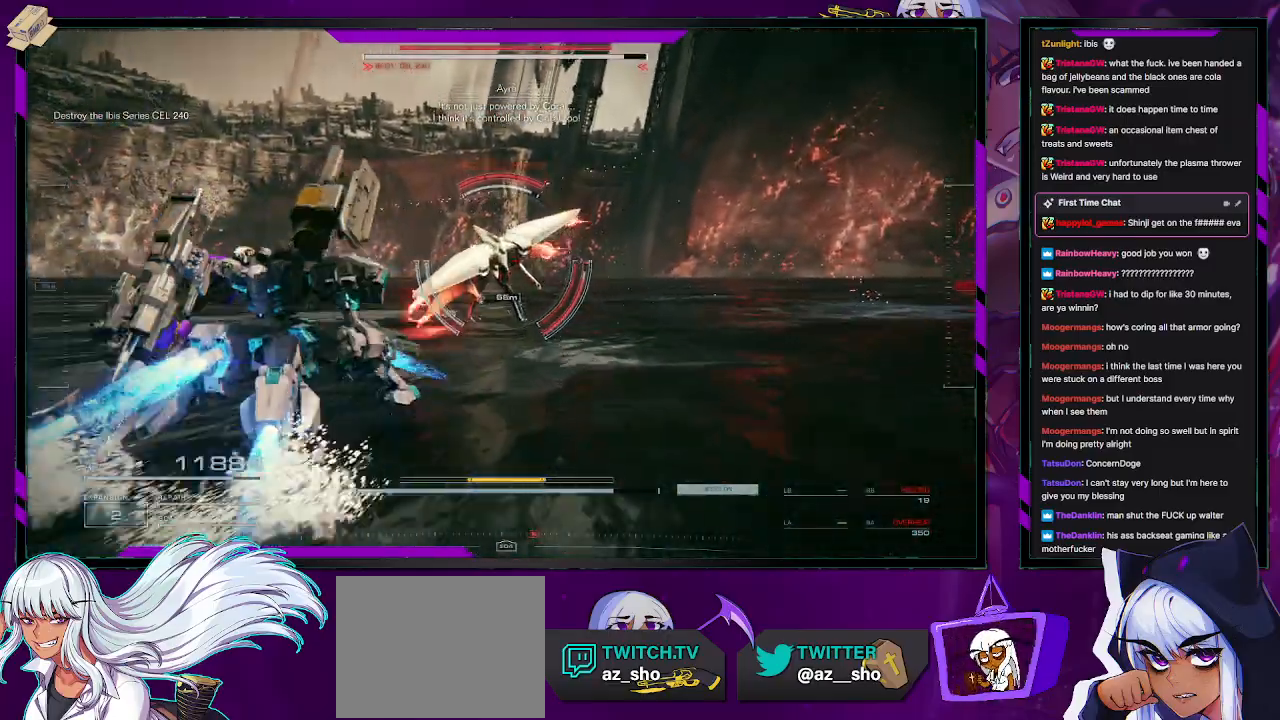
{"buttons": ["L2", "R2"], "left_stick": "up", "right_stick": "center", "events": [[167, "right_stick", "right"], [317, "right_stick", "center"]]}
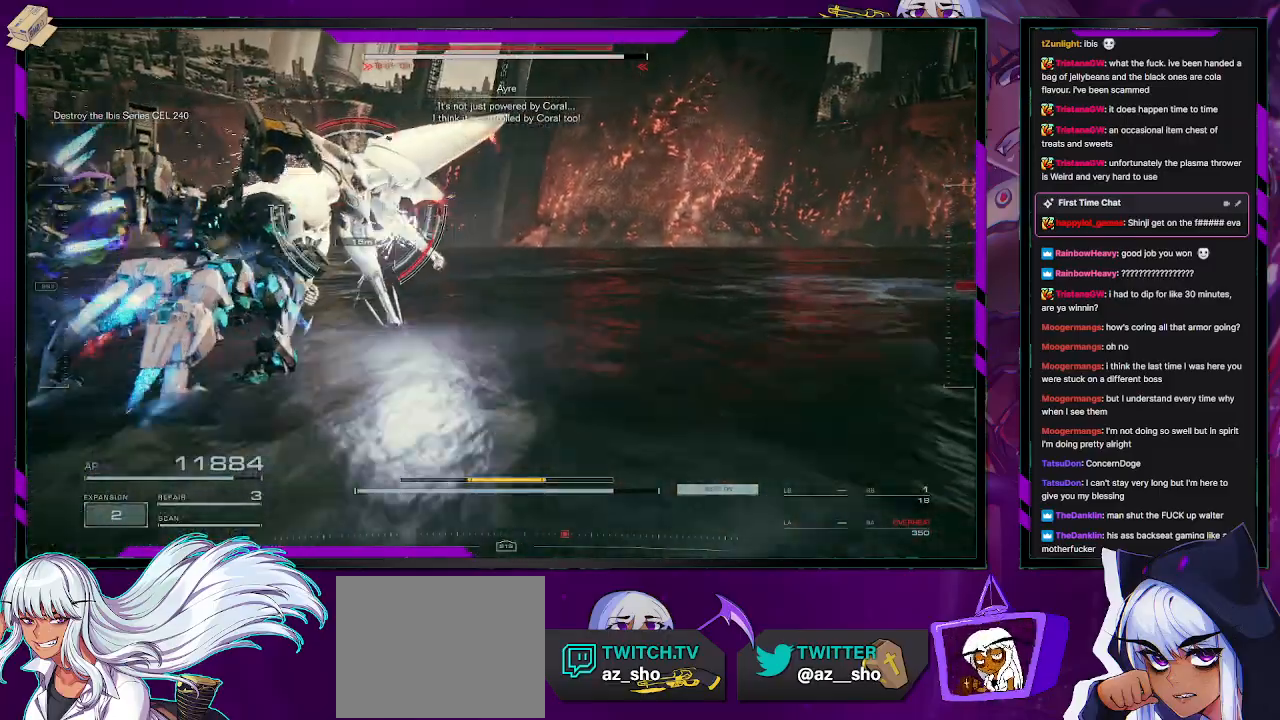
{"buttons": ["L2", "R2"], "left_stick": "up", "right_stick": "center", "events": []}
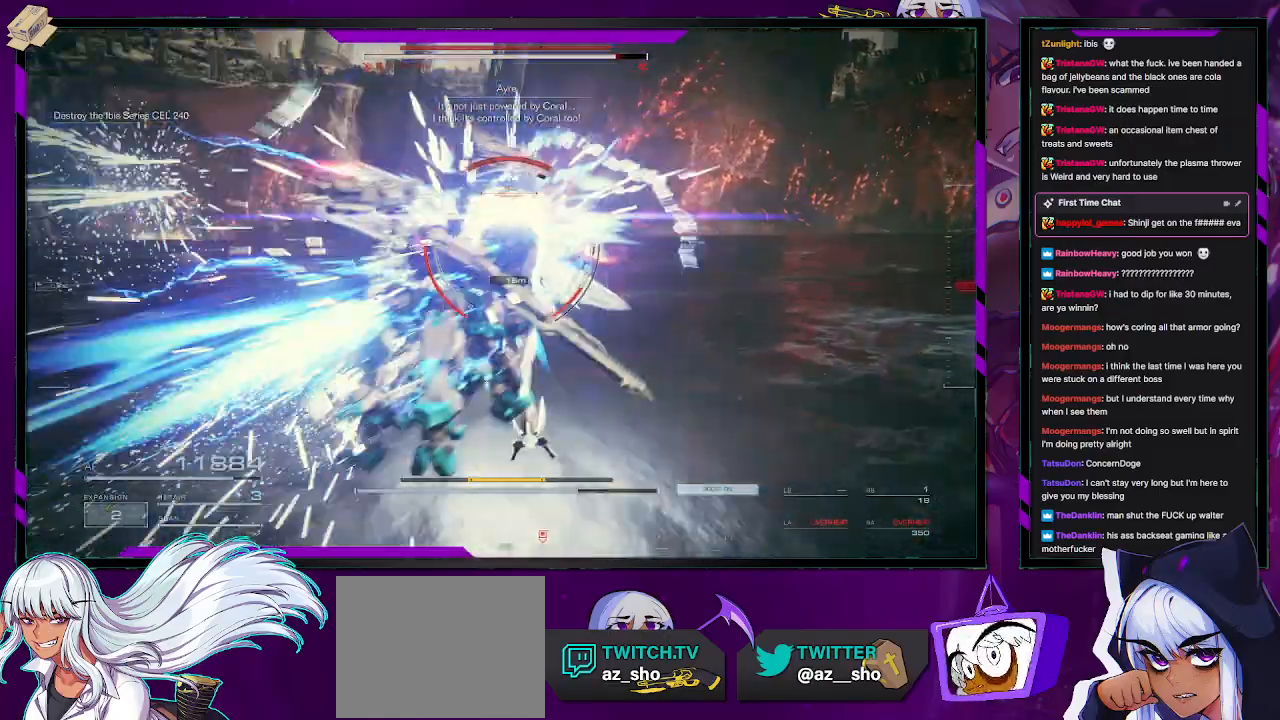
{"buttons": ["L2", "R2"], "left_stick": "up", "right_stick": "center", "events": []}
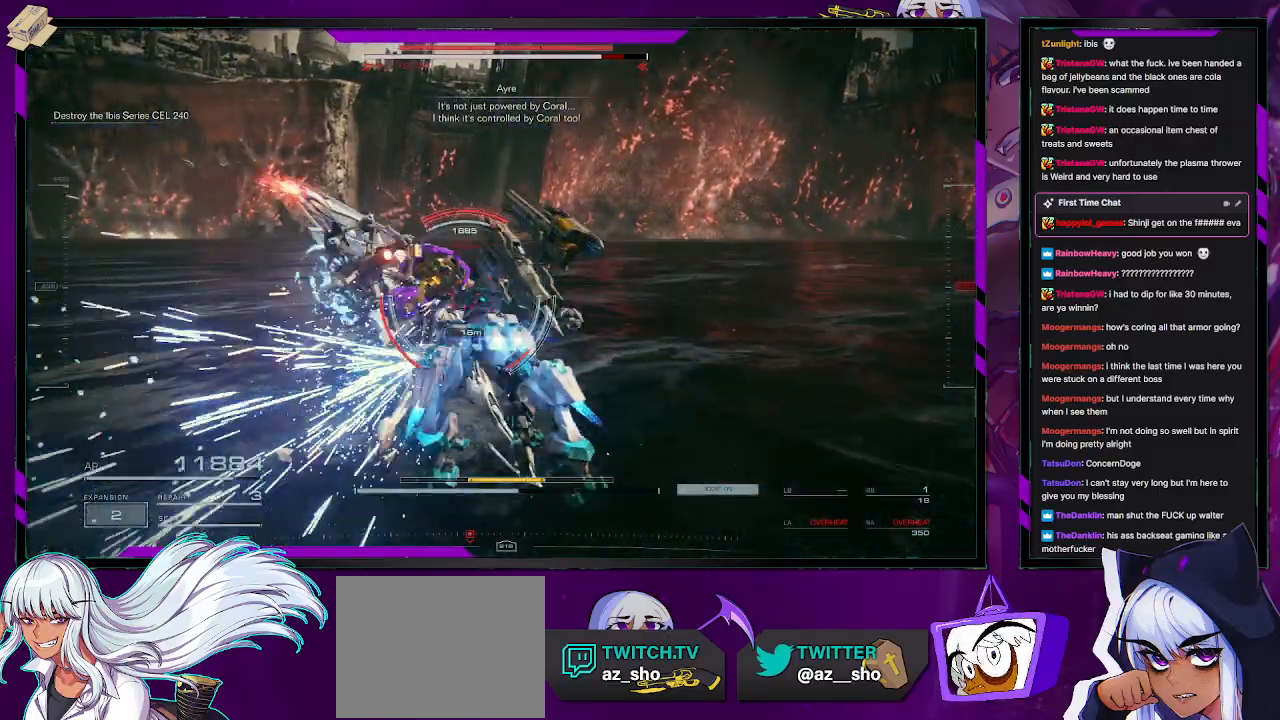
{"buttons": ["L2", "R2"], "left_stick": "up", "right_stick": "center", "events": []}
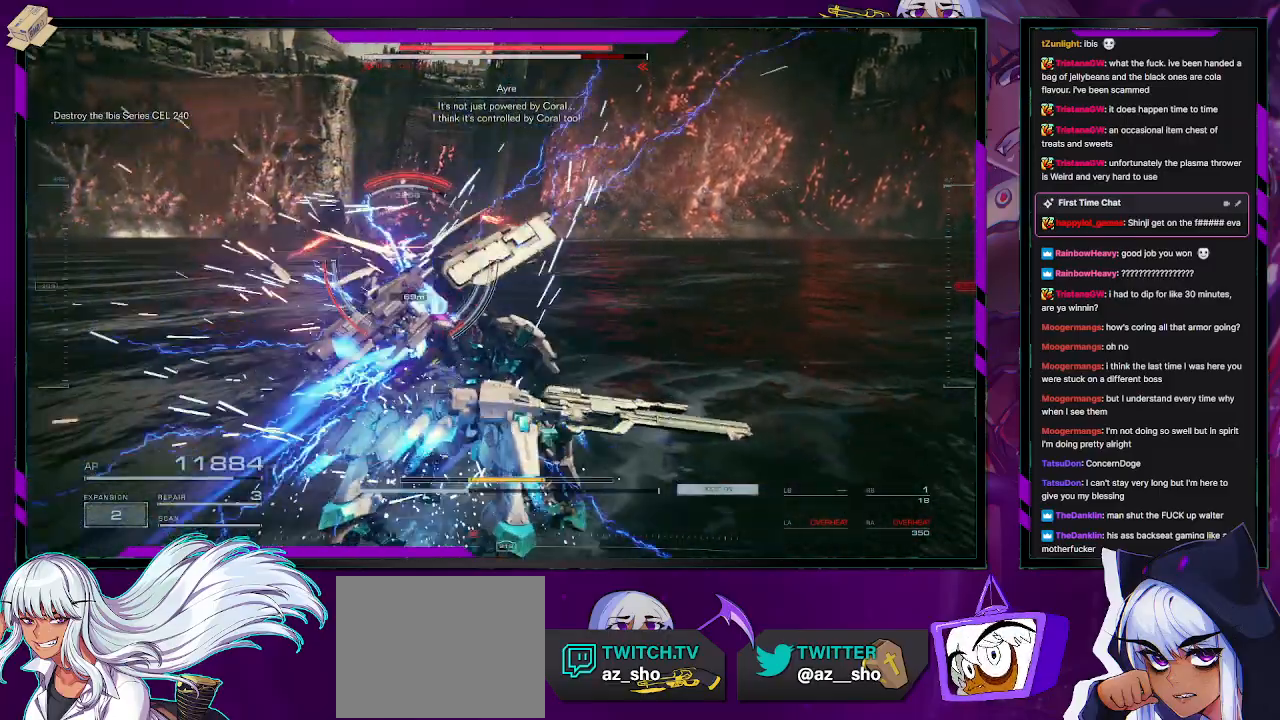
{"buttons": ["R2"], "left_stick": "up", "right_stick": "center", "events": [[100, "L2", "up"], [333, "L1", "down"], [417, "L1", "up"]]}
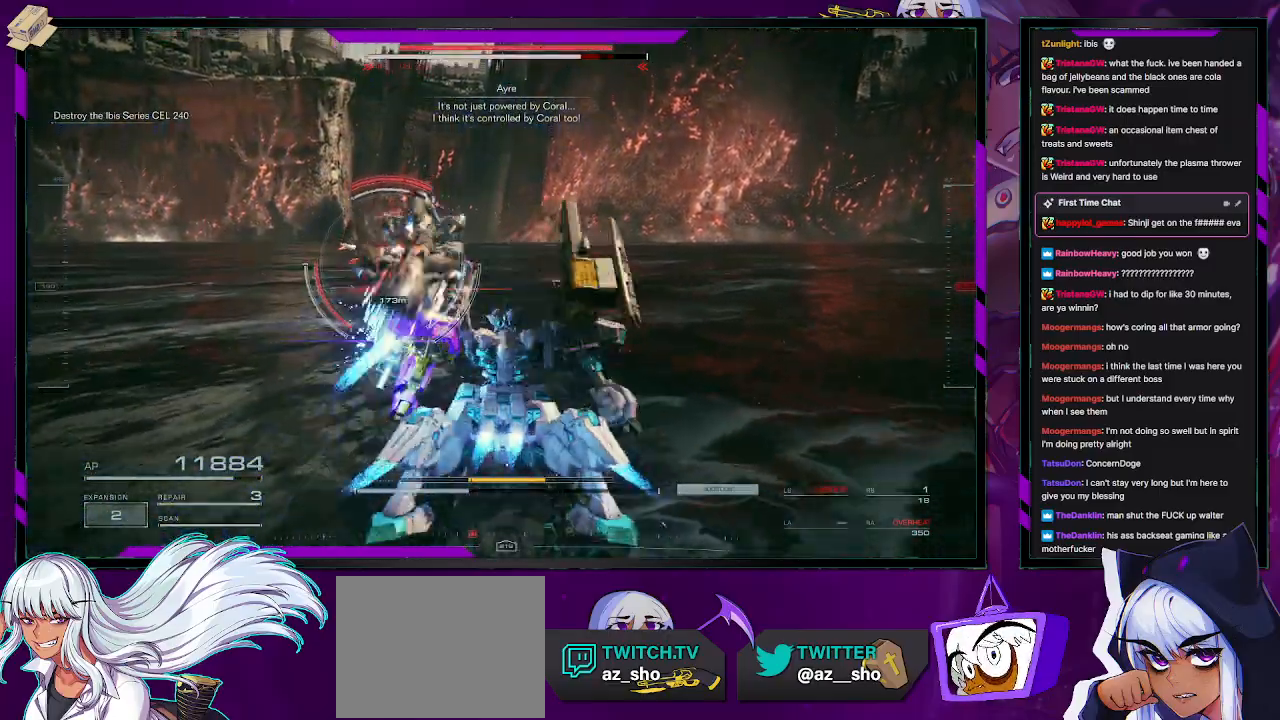
{"buttons": ["R2"], "left_stick": "up-left", "right_stick": "center", "events": [[133, "X", "down"], [233, "X", "up"], [250, "left_stick", "up-left"]]}
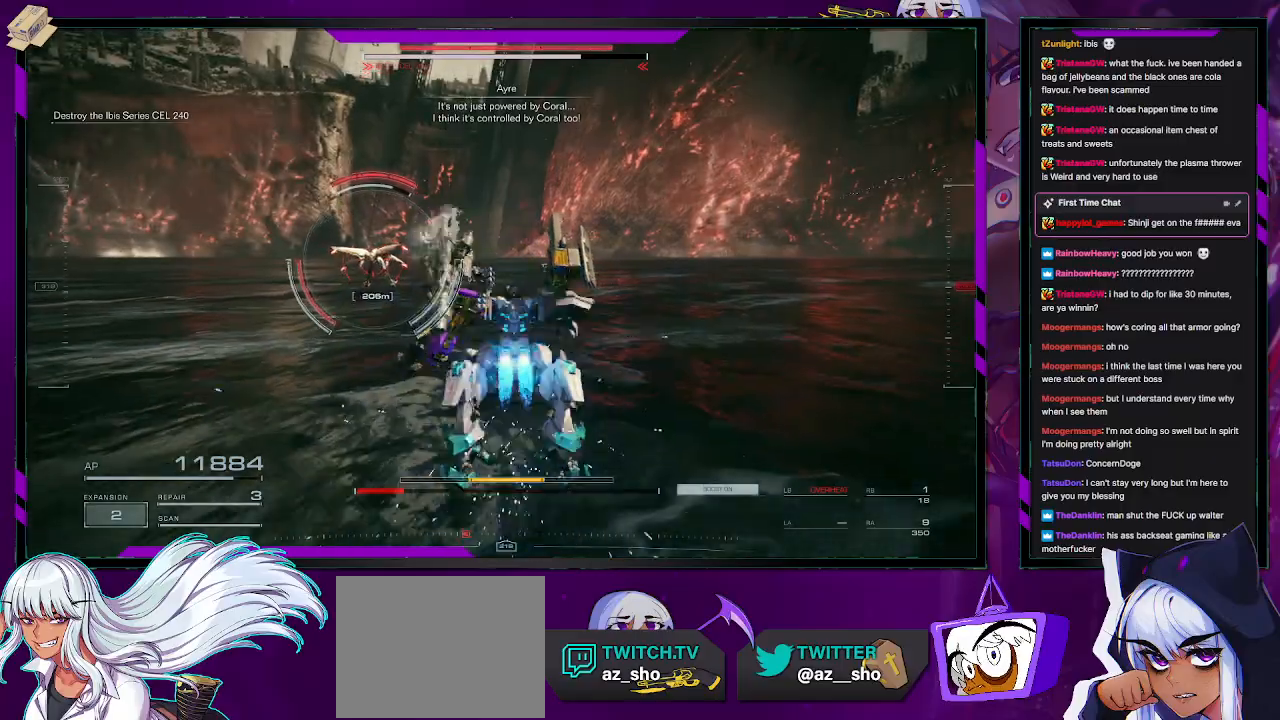
{"buttons": ["R2"], "left_stick": "up-left", "right_stick": "center", "events": [[67, "R2", "up"], [183, "R2", "down"]]}
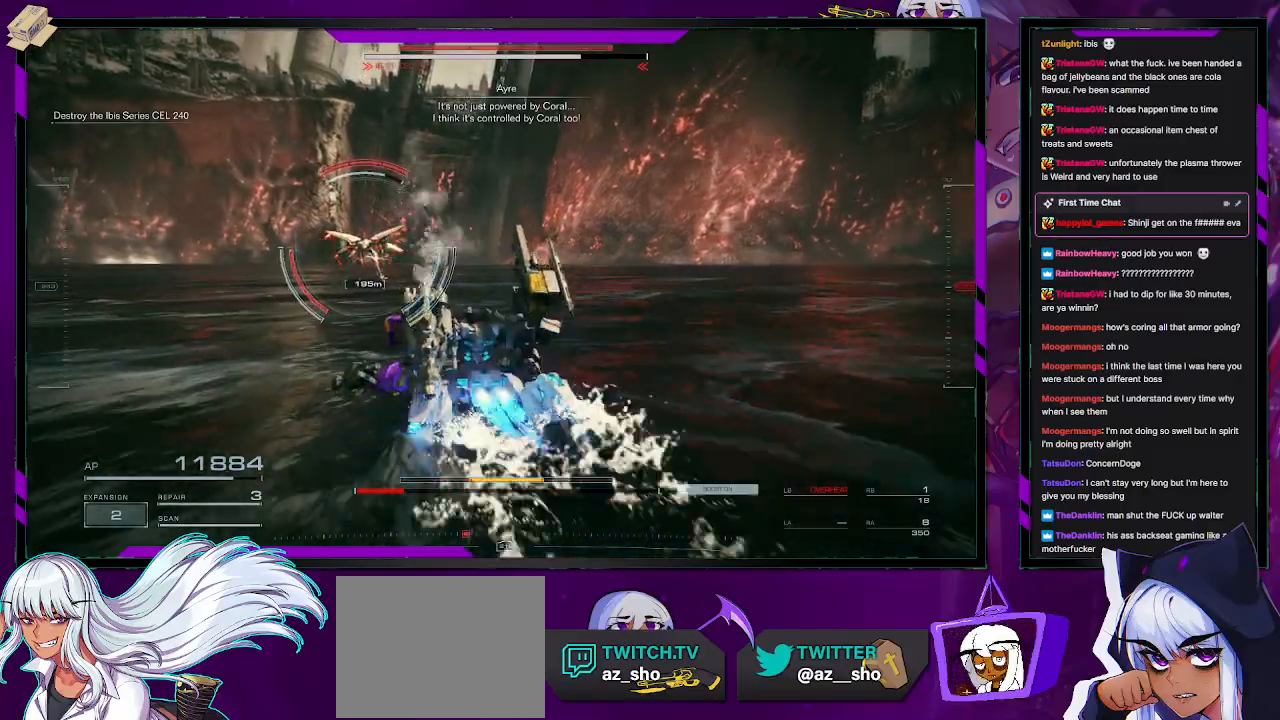
{"buttons": ["R1", "R2"], "left_stick": "up-left", "right_stick": "center", "events": [[83, "R2", "up"], [150, "R2", "down"], [500, "R1", "down"]]}
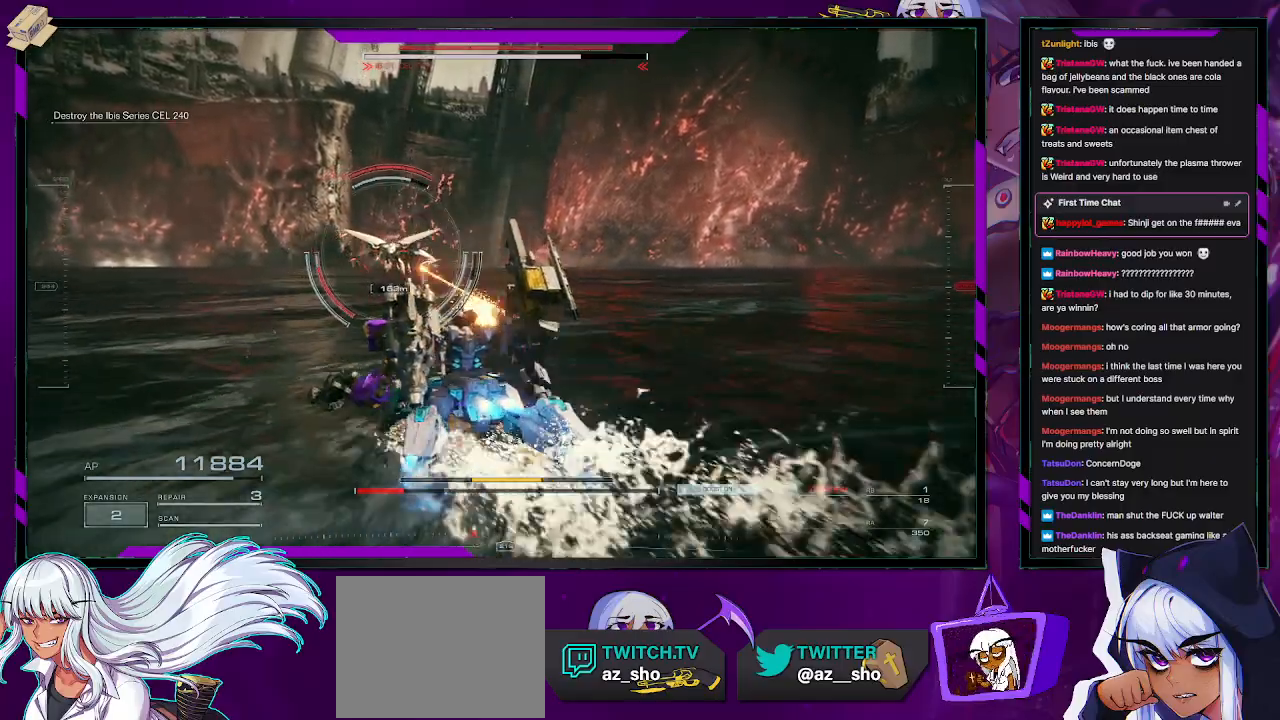
{"buttons": ["R2"], "left_stick": "up-left", "right_stick": "center", "events": [[50, "R1", "up"], [133, "R1", "down"], [200, "R1", "up"]]}
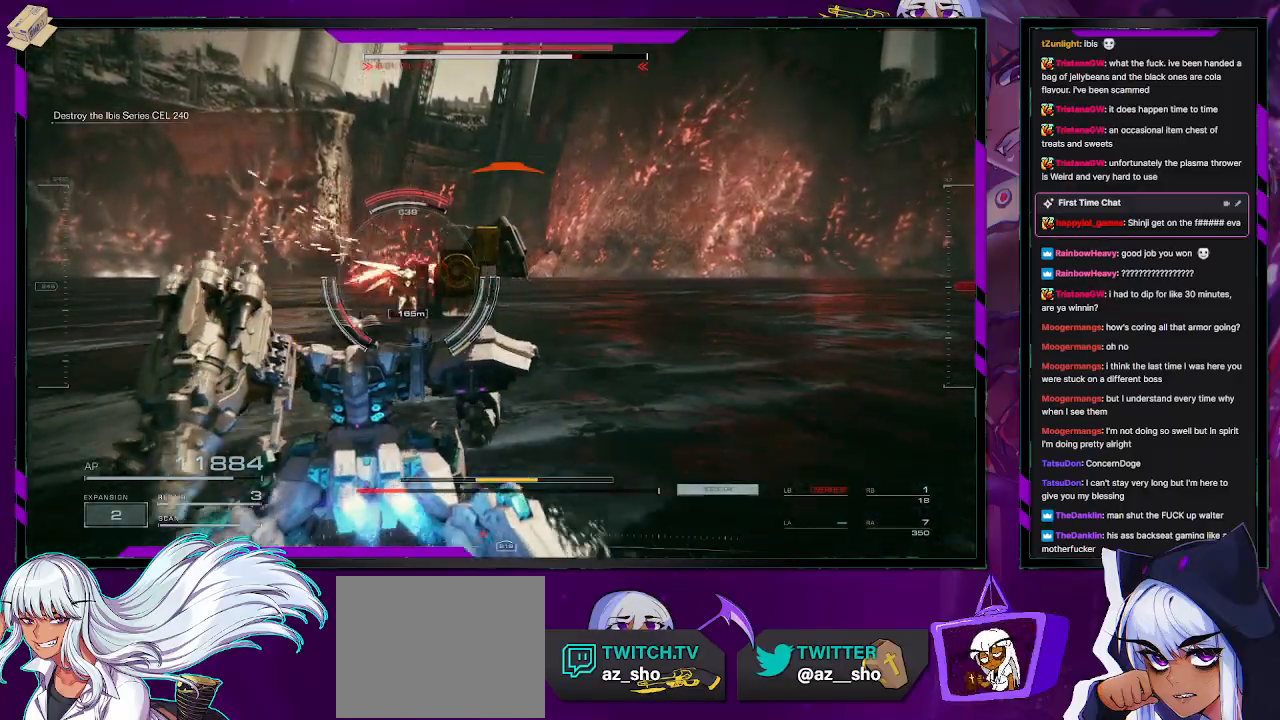
{"buttons": ["R2"], "left_stick": "up", "right_stick": "center", "events": [[150, "right_stick", "left"], [250, "right_stick", "center"], [267, "left_stick", "up"]]}
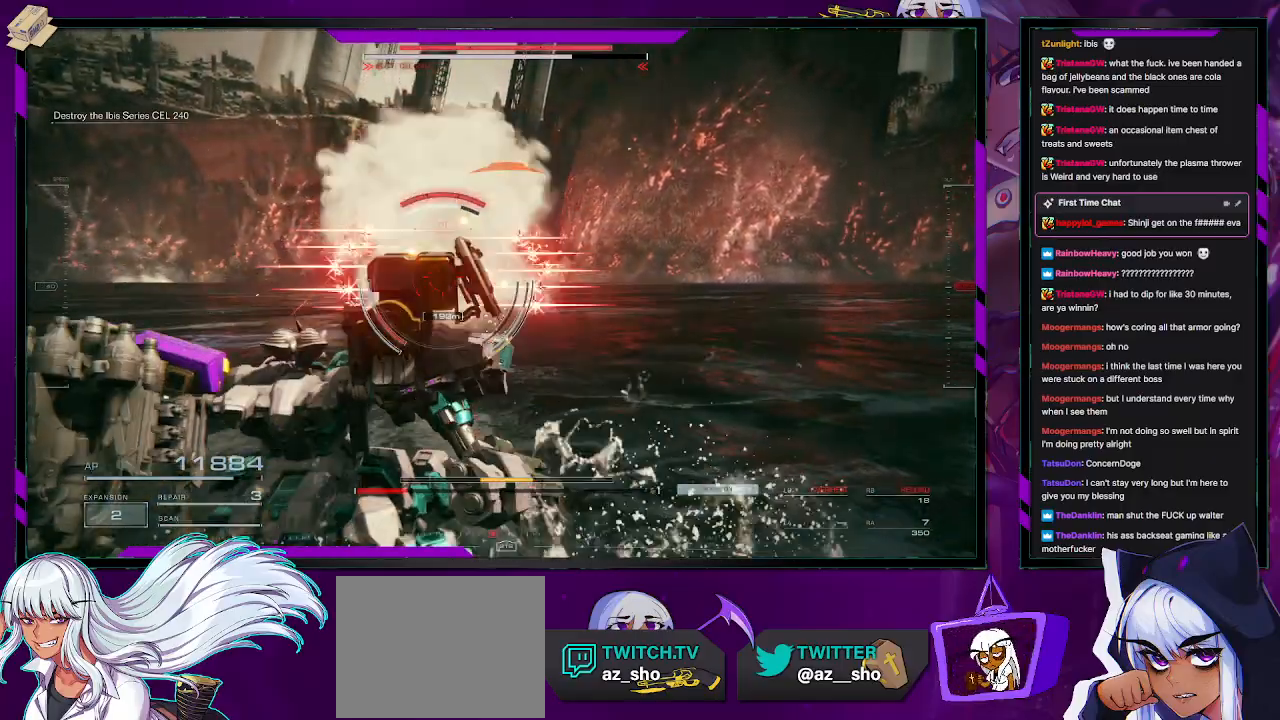
{"buttons": ["R2"], "left_stick": "right", "right_stick": "center", "events": [[33, "X", "down"], [83, "left_stick", "right"], [100, "X", "up"], [183, "X", "down"], [250, "X", "up"], [333, "X", "down"], [400, "X", "up"], [450, "X", "down"], [500, "X", "up"]]}
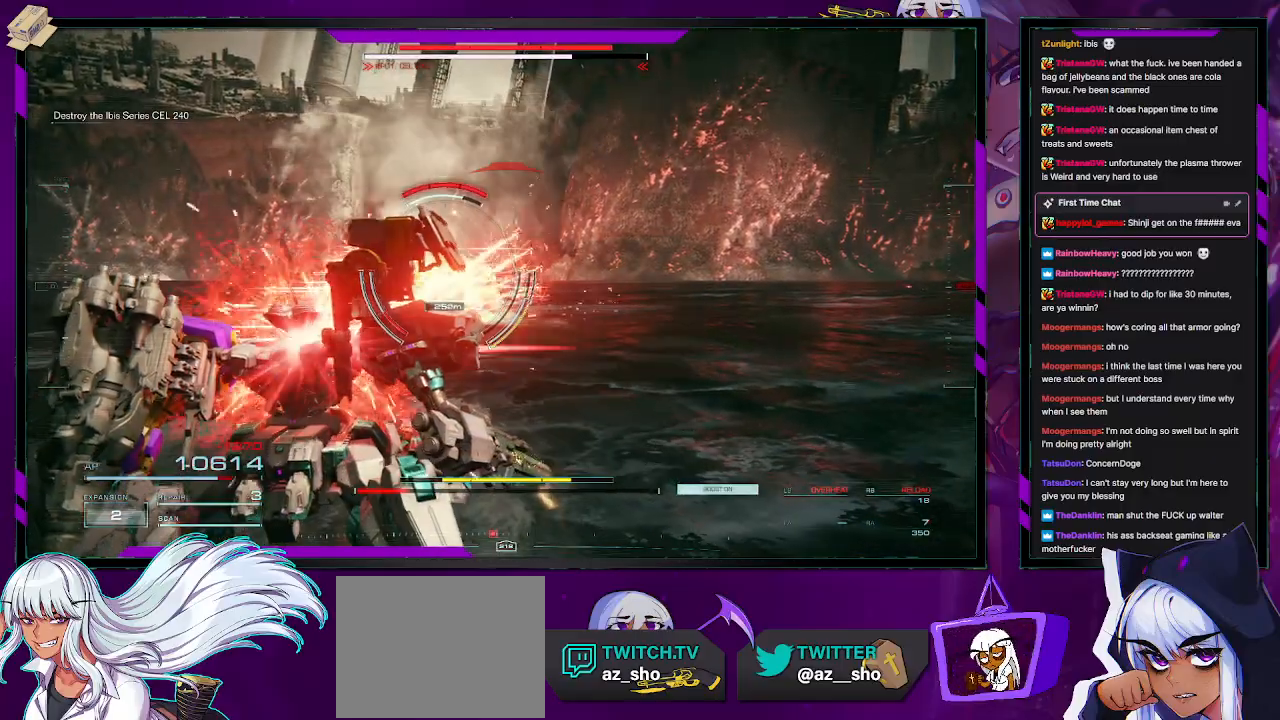
{"buttons": ["X", "R2"], "left_stick": "up-right", "right_stick": "center", "events": [[67, "X", "down"], [150, "X", "up"], [167, "X", "down"], [250, "X", "up"], [250, "left_stick", "up-right"], [333, "X", "down"], [417, "X", "up"], [467, "X", "down"]]}
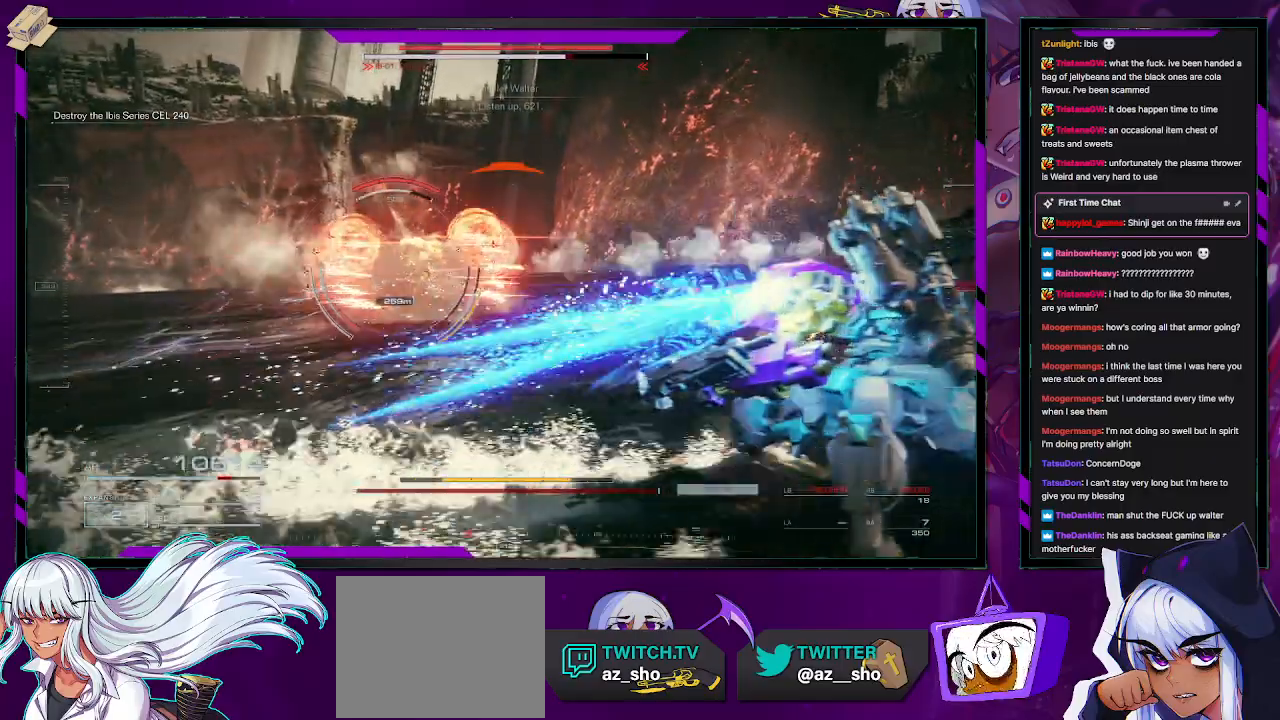
{"buttons": ["R2"], "left_stick": "up", "right_stick": "left", "events": [[67, "X", "up"], [183, "left_stick", "up"], [250, "right_stick", "left"]]}